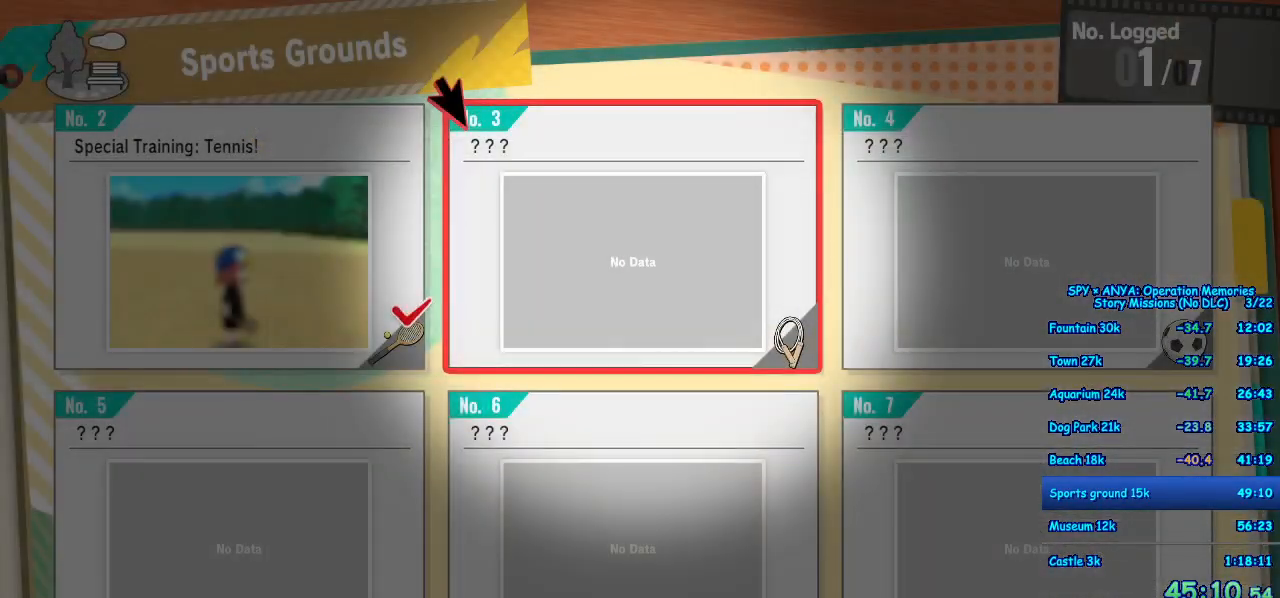
Gameplay with a controller (Xbox layout); each line is a JSON object with the inputs held at the frame after it. "events" lists button and stick changes between this image and that frame as [ms after this image, input, new state], when the widget could be followed in between. Not read: DPAD_DOWN DPAD_LEFT DPAD_RIGHT DPAD_UP L2 L3 R2 R3.
{"buttons": [], "left_stick": "center", "right_stick": "center", "events": [[33, "B", "up"], [183, "A", "down"], [267, "A", "up"], [367, "A", "down"], [450, "A", "up"]]}
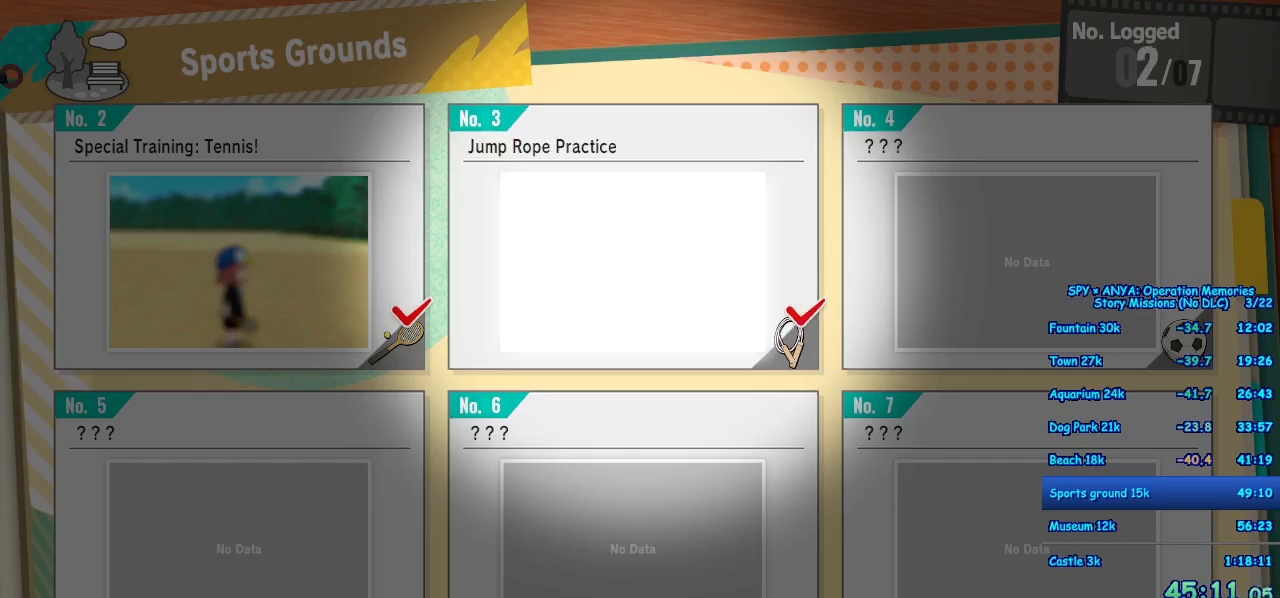
{"buttons": [], "left_stick": "center", "right_stick": "center", "events": [[50, "A", "down"], [100, "A", "up"], [200, "A", "down"], [267, "A", "up"], [383, "A", "down"], [467, "A", "up"]]}
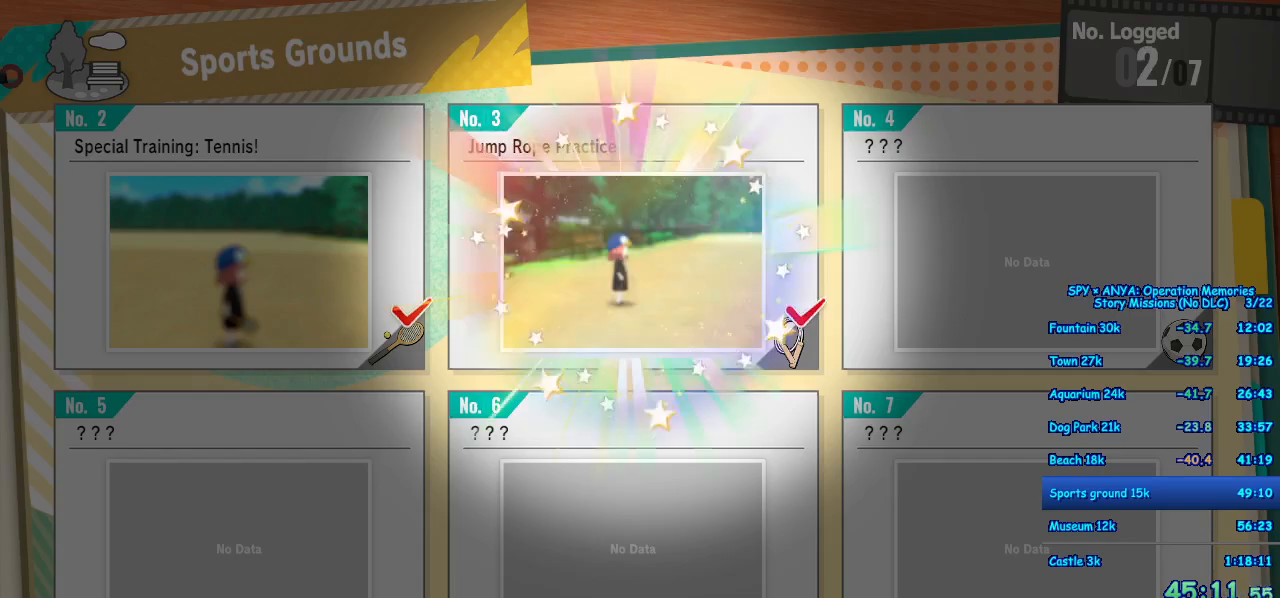
{"buttons": [], "left_stick": "center", "right_stick": "center", "events": [[50, "A", "down"], [133, "A", "up"], [250, "A", "down"], [317, "A", "up"], [417, "A", "down"], [483, "A", "up"]]}
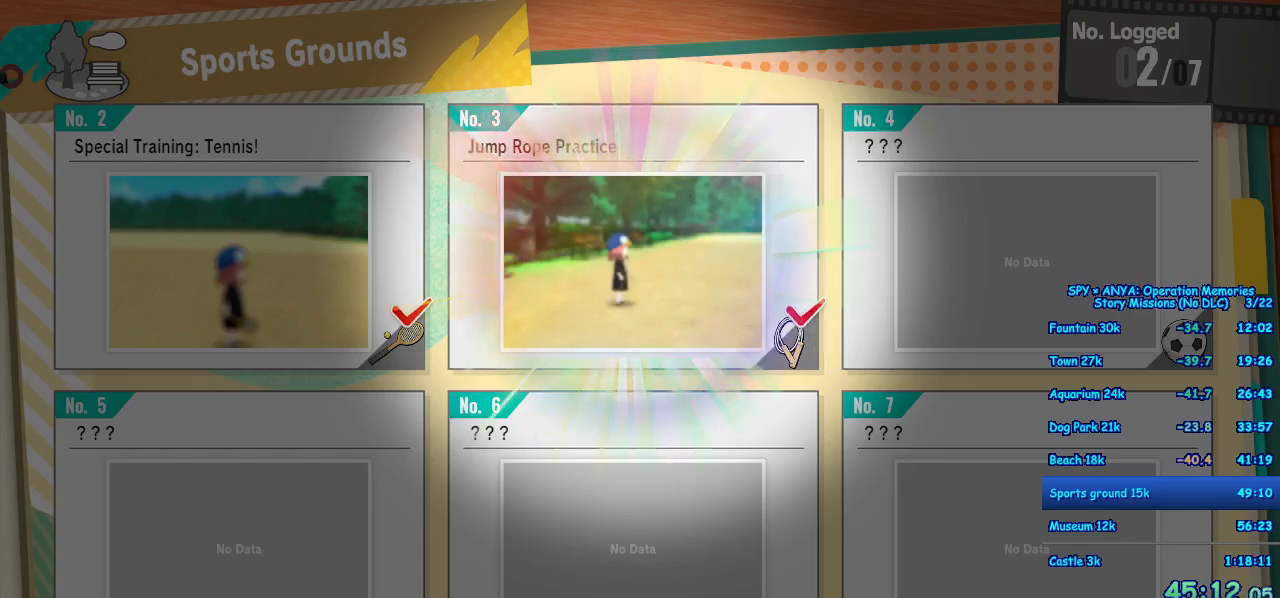
{"buttons": [], "left_stick": "center", "right_stick": "center", "events": [[83, "A", "down"], [150, "A", "up"], [250, "A", "down"], [333, "A", "up"], [433, "A", "down"], [500, "A", "up"]]}
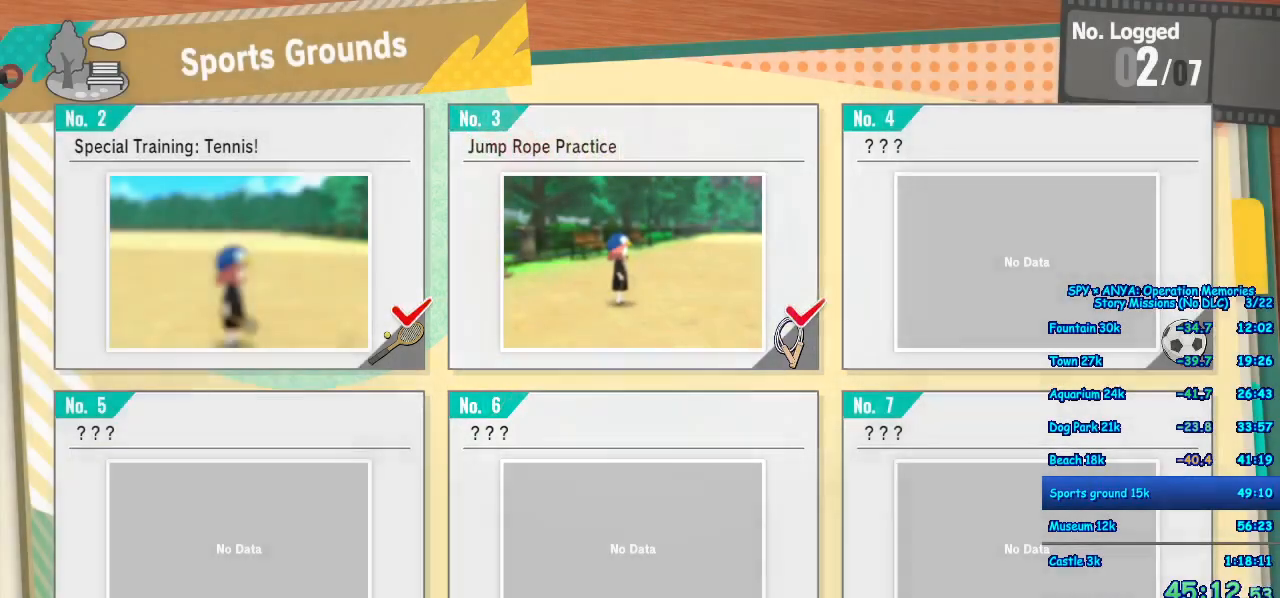
{"buttons": ["A"], "left_stick": "center", "right_stick": "center", "events": [[100, "A", "down"], [167, "A", "up"], [267, "A", "down"], [333, "A", "up"], [433, "A", "down"]]}
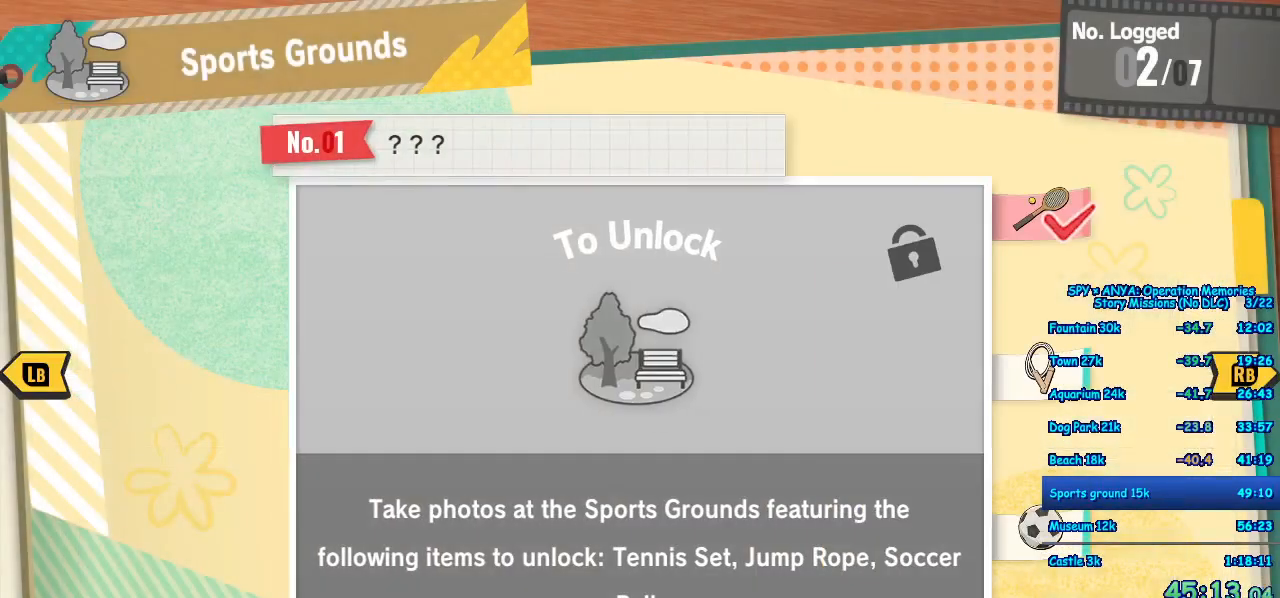
{"buttons": ["A"], "left_stick": "center", "right_stick": "center", "events": [[17, "A", "up"], [117, "A", "down"], [183, "A", "up"], [300, "A", "down"], [367, "A", "up"], [467, "A", "down"]]}
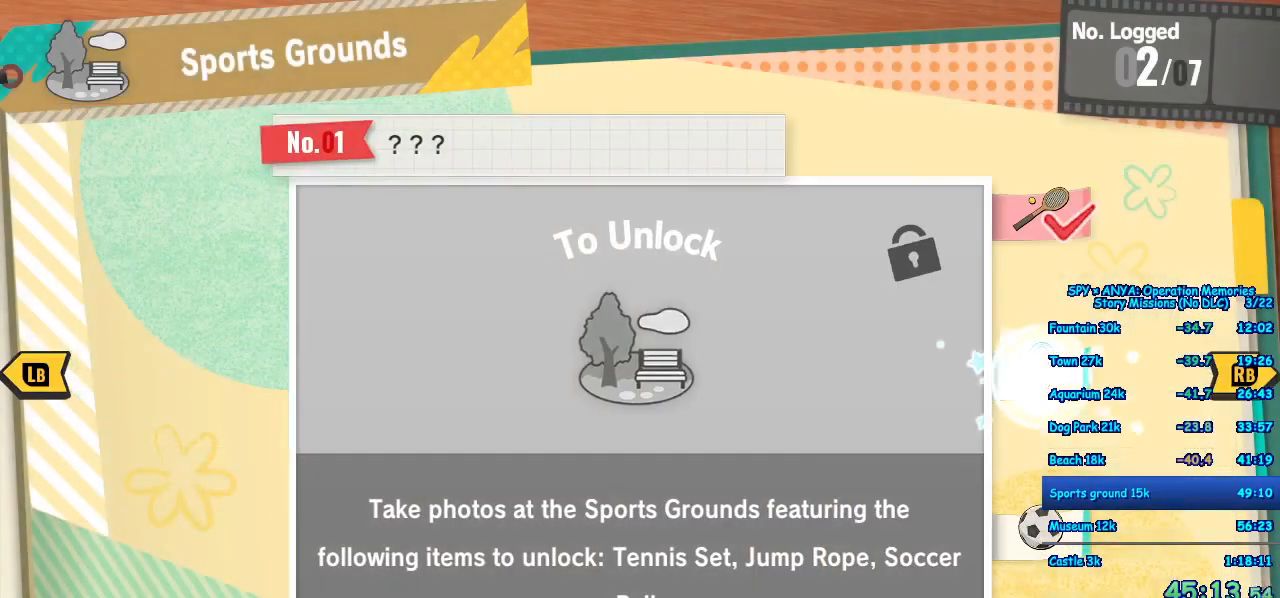
{"buttons": ["A"], "left_stick": "center", "right_stick": "center", "events": [[50, "A", "up"], [150, "A", "down"], [217, "A", "up"], [317, "A", "down"], [400, "A", "up"], [500, "A", "down"]]}
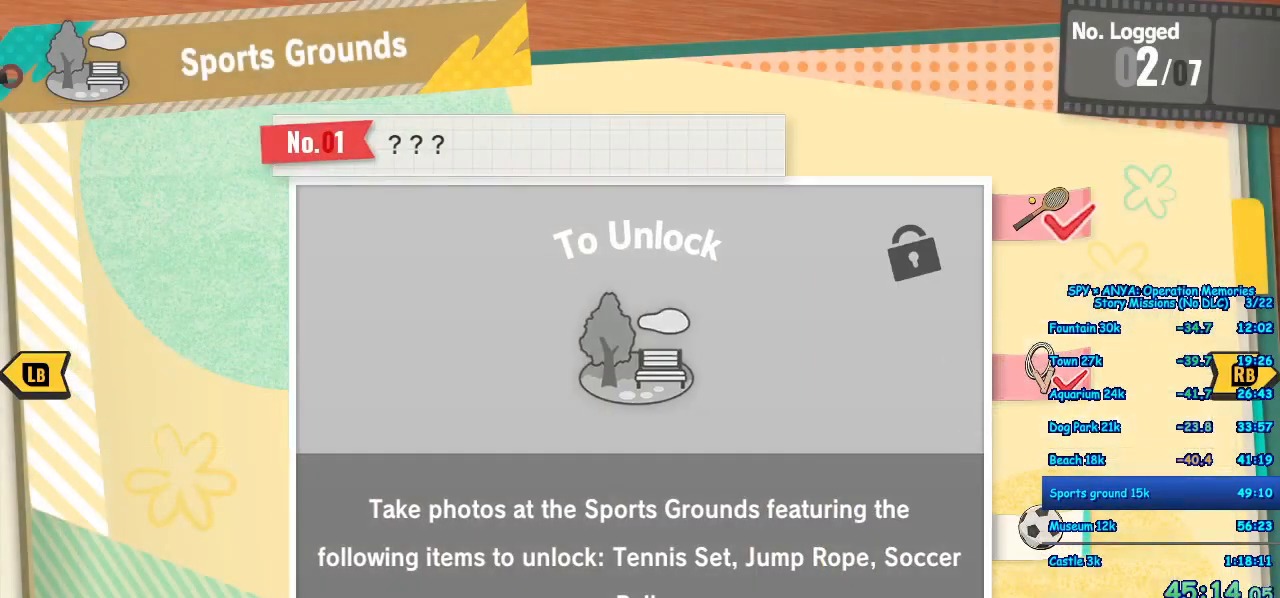
{"buttons": ["A"], "left_stick": "center", "right_stick": "center", "events": [[67, "A", "up"], [167, "A", "down"], [233, "A", "up"], [333, "A", "down"], [367, "A", "up"], [500, "A", "down"]]}
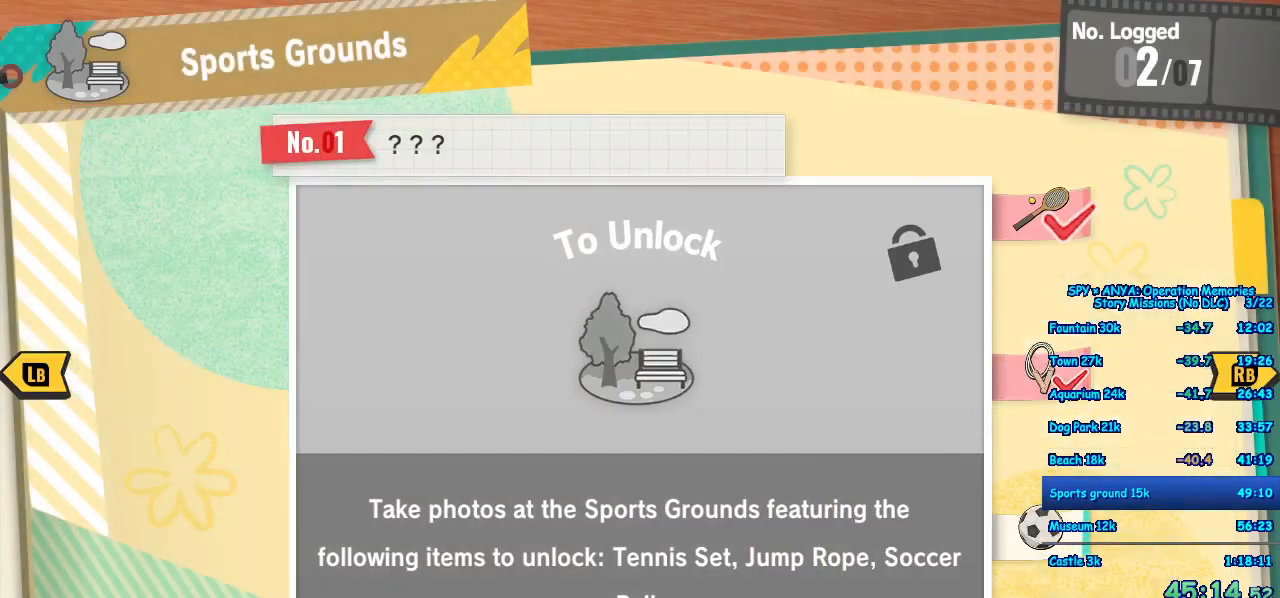
{"buttons": ["A"], "left_stick": "center", "right_stick": "center", "events": [[50, "A", "up"], [150, "A", "down"], [217, "A", "up"], [333, "A", "down"], [417, "A", "up"], [500, "A", "down"]]}
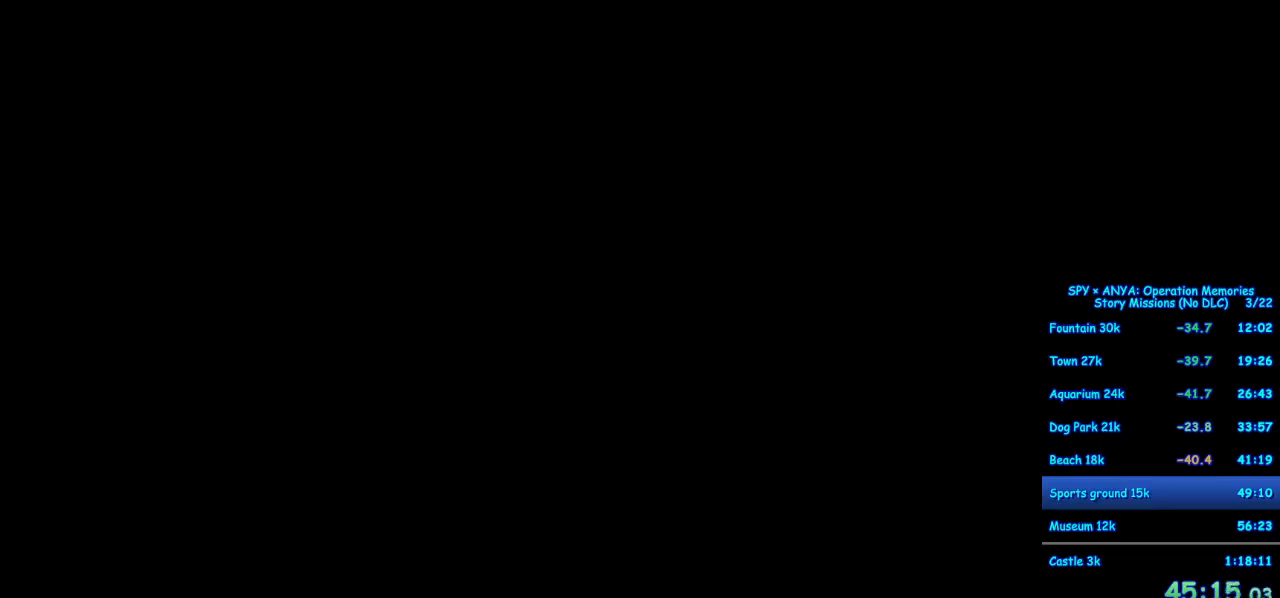
{"buttons": [], "left_stick": "center", "right_stick": "center", "events": [[83, "A", "up"]]}
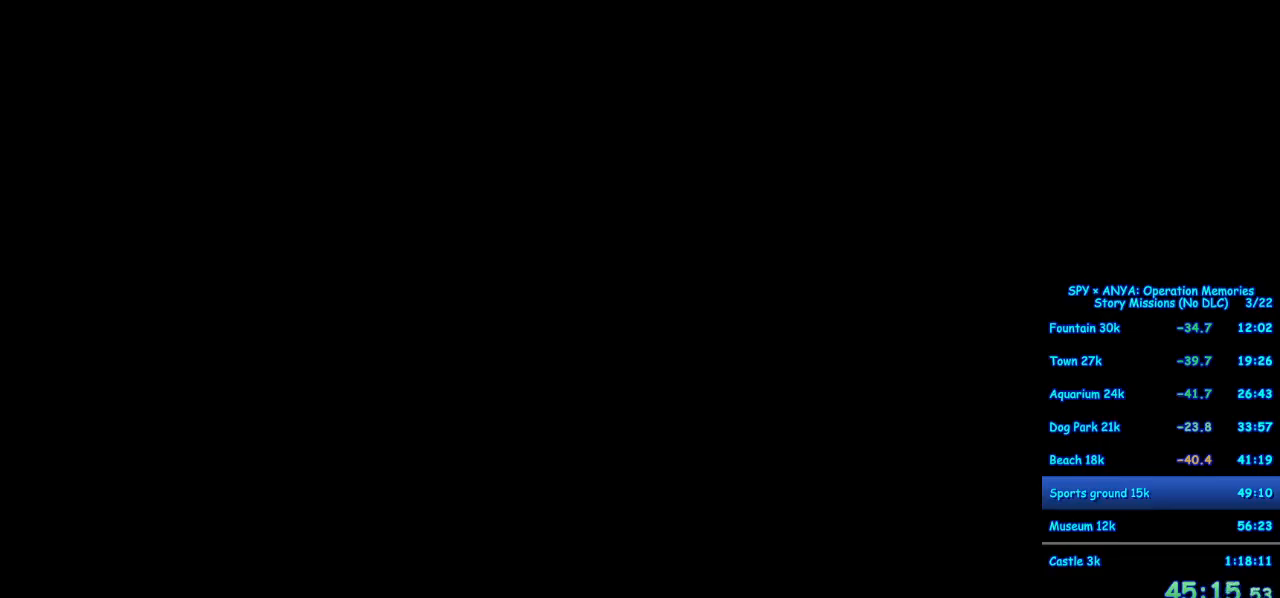
{"buttons": [], "left_stick": "center", "right_stick": "center", "events": []}
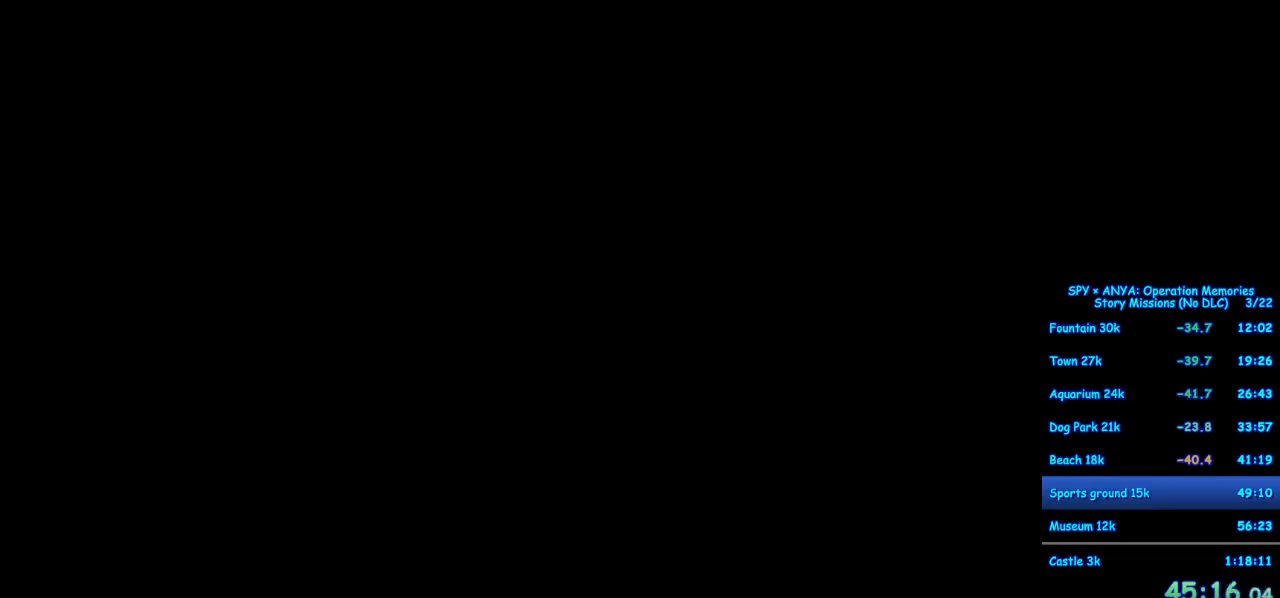
{"buttons": ["R1"], "left_stick": "center", "right_stick": "center", "events": [[367, "R1", "down"]]}
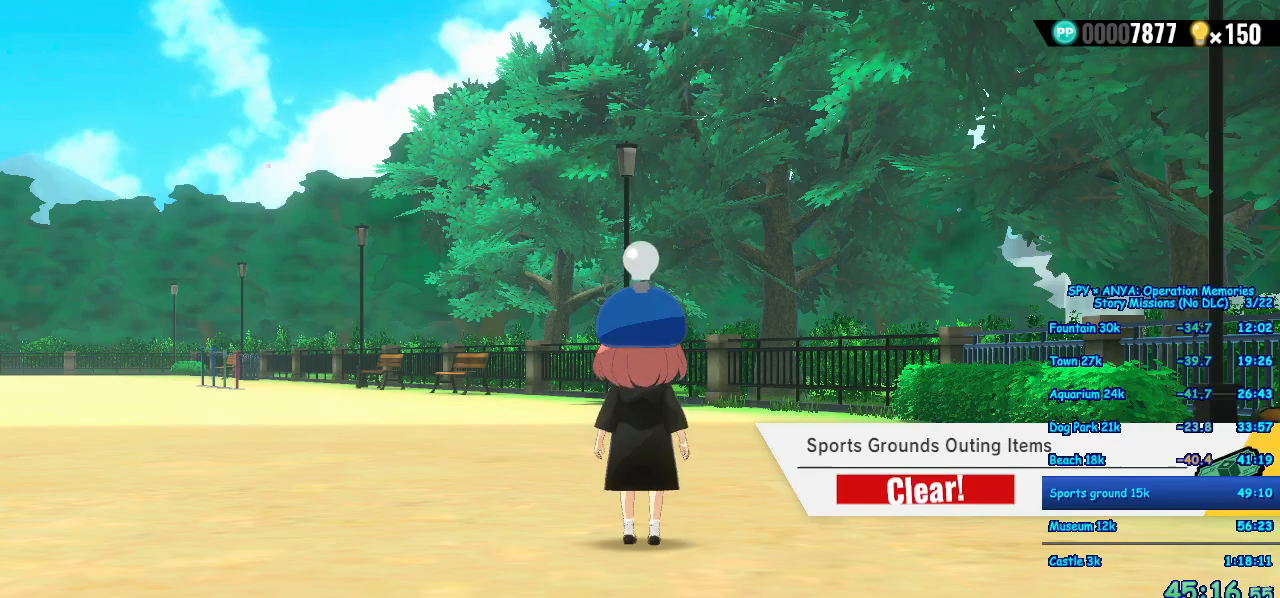
{"buttons": ["R1"], "left_stick": "center", "right_stick": "center", "events": []}
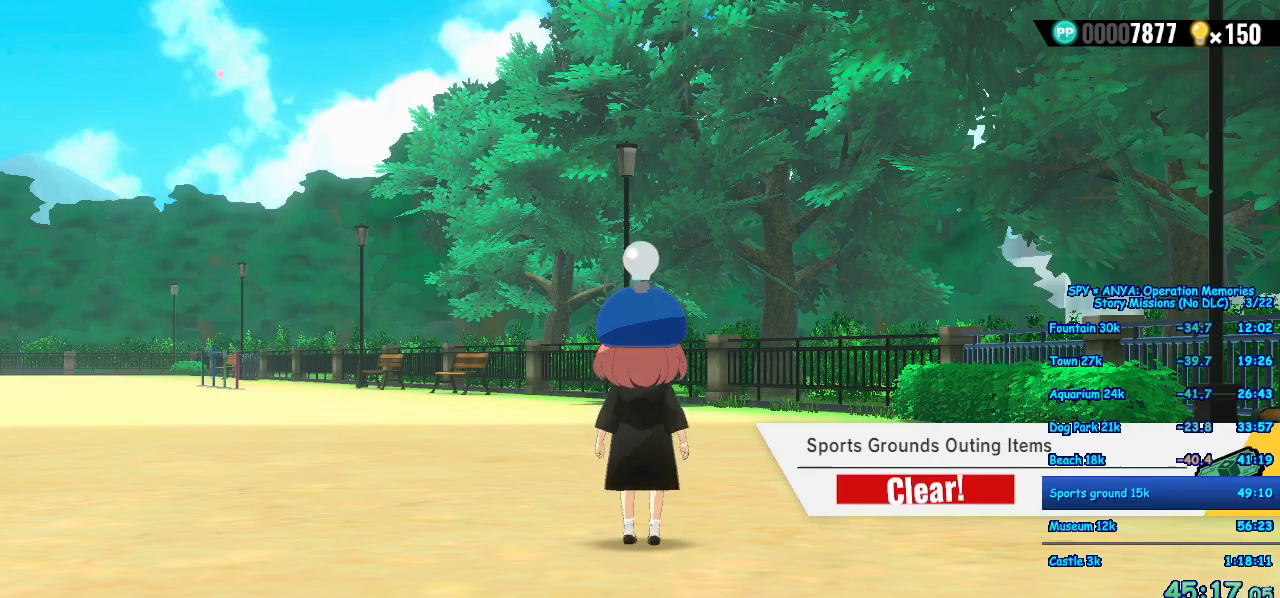
{"buttons": ["R1"], "left_stick": "center", "right_stick": "center", "events": []}
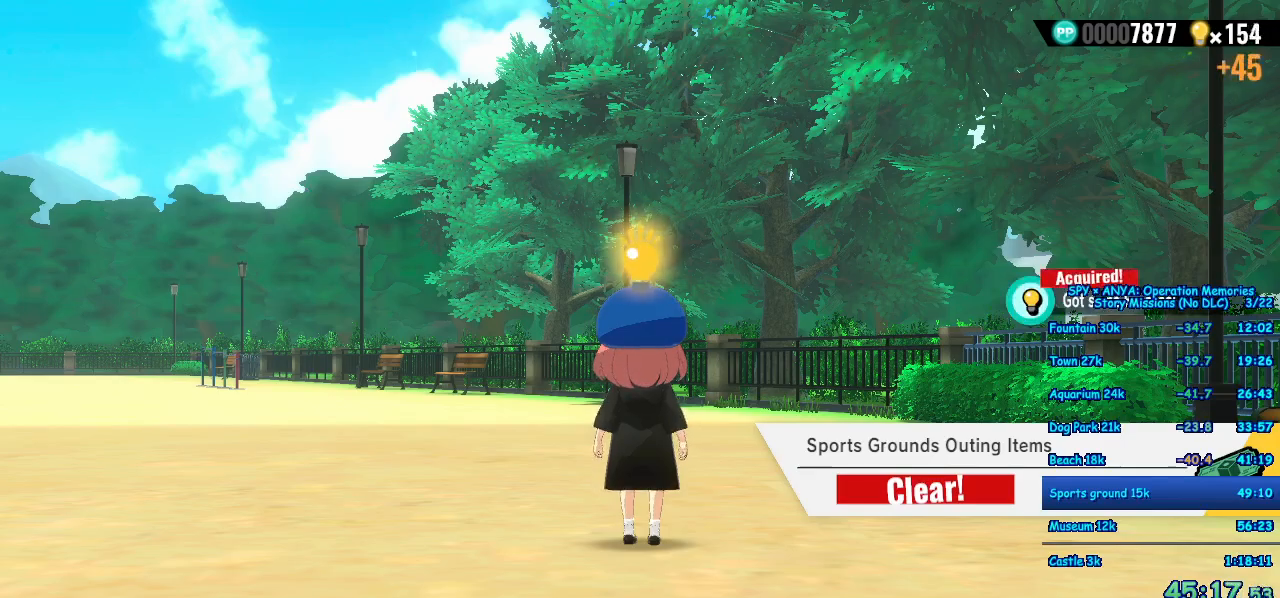
{"buttons": ["R1"], "left_stick": "center", "right_stick": "center", "events": []}
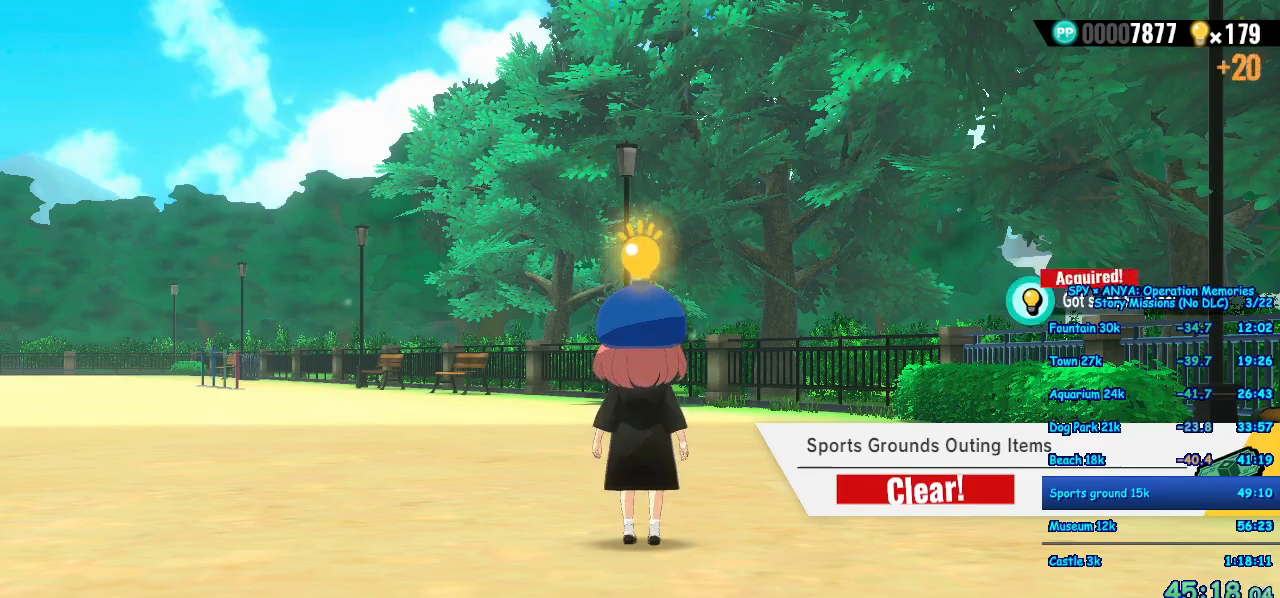
{"buttons": ["R1"], "left_stick": "center", "right_stick": "center", "events": []}
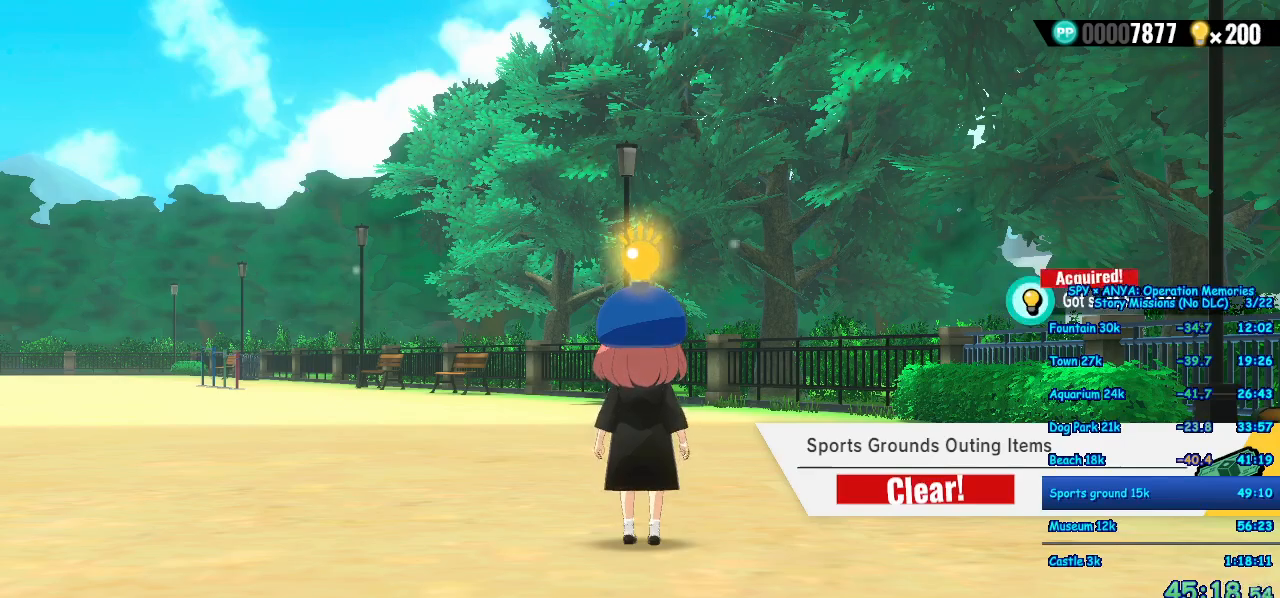
{"buttons": ["R1"], "left_stick": "center", "right_stick": "center"}
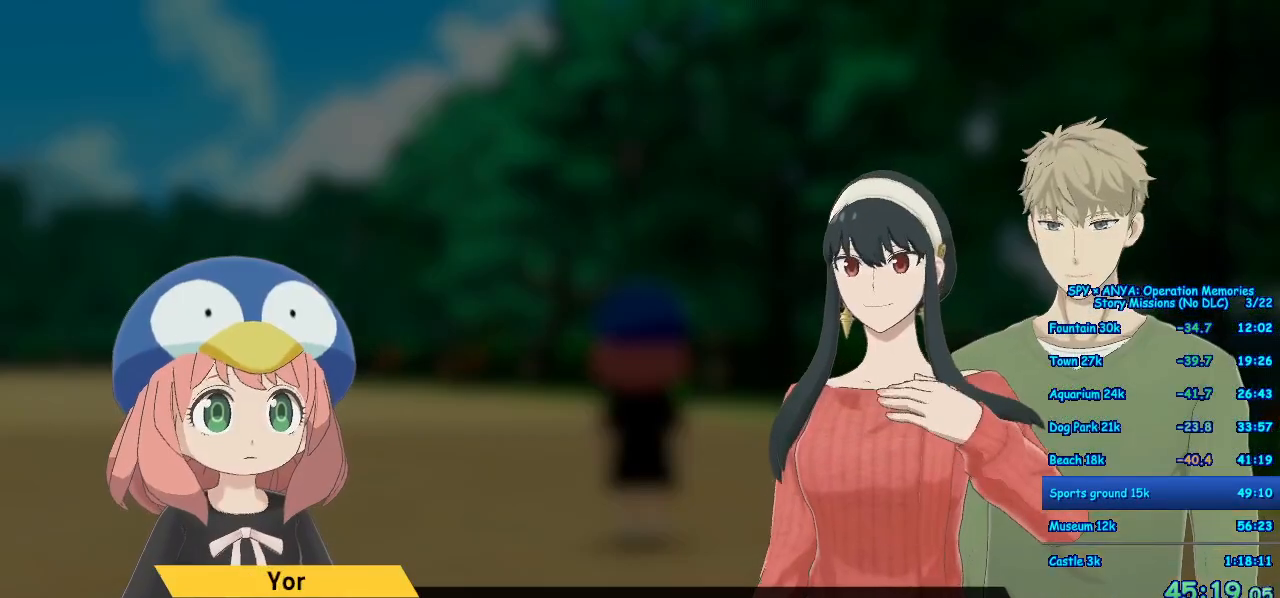
{"buttons": ["R1"], "left_stick": "up-right", "right_stick": "center"}
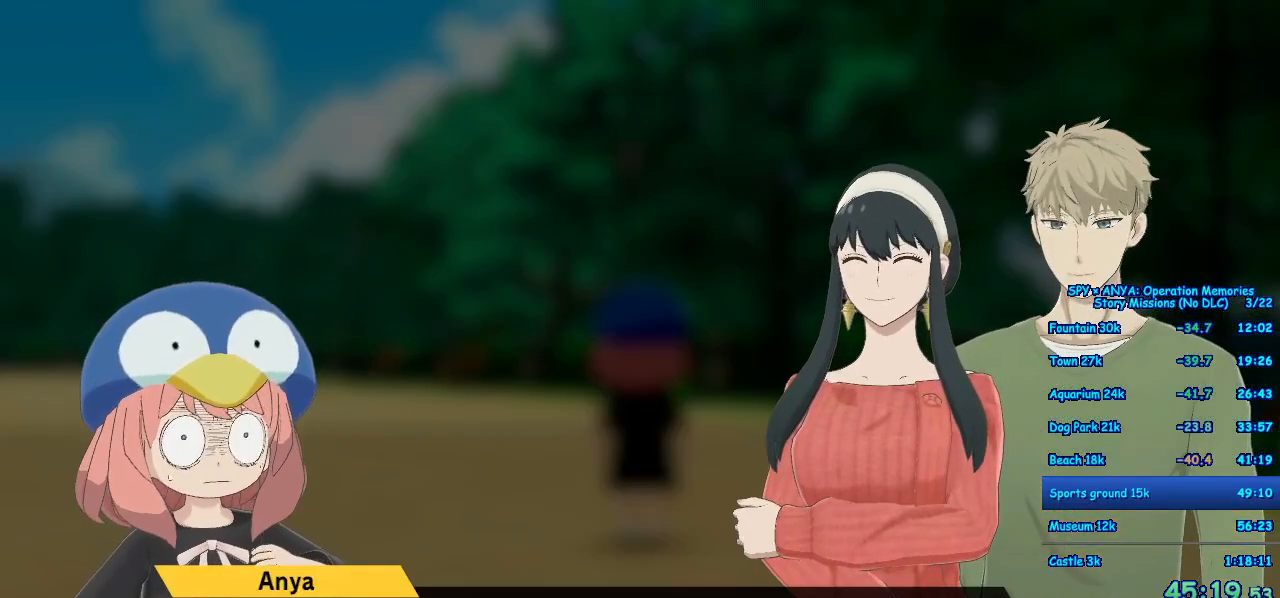
{"buttons": ["R1"], "left_stick": "center", "right_stick": "center", "events": [[100, "left_stick", "center"]]}
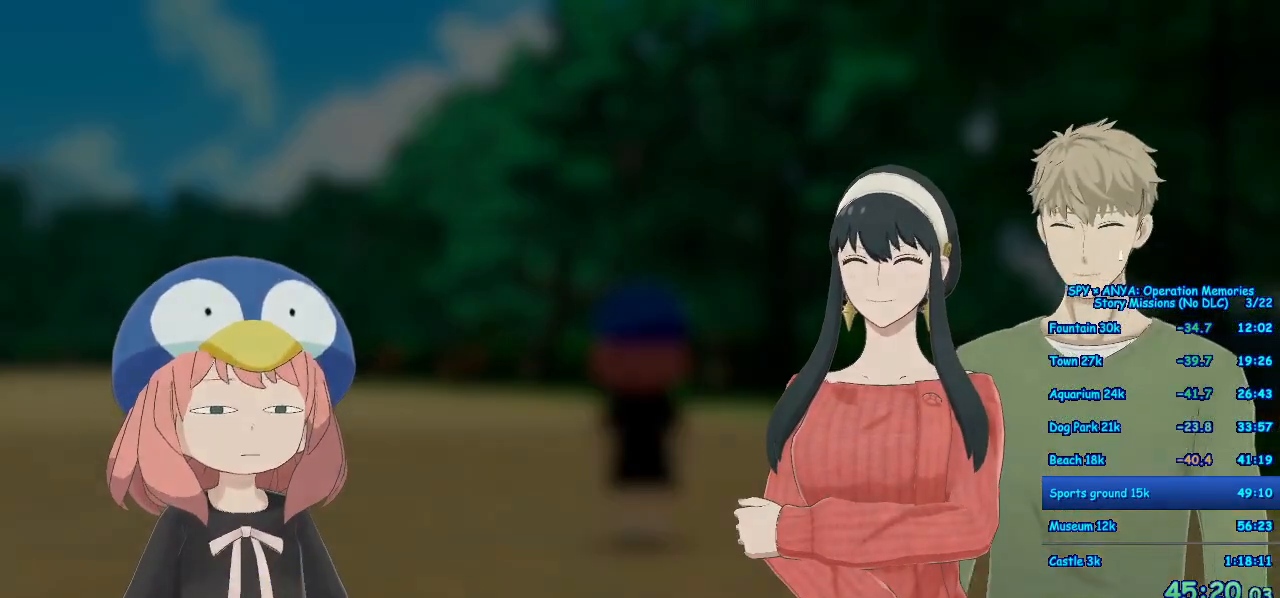
{"buttons": [], "left_stick": "center", "right_stick": "center", "events": [[250, "R1", "up"], [400, "SELECT", "down"], [467, "SELECT", "up"]]}
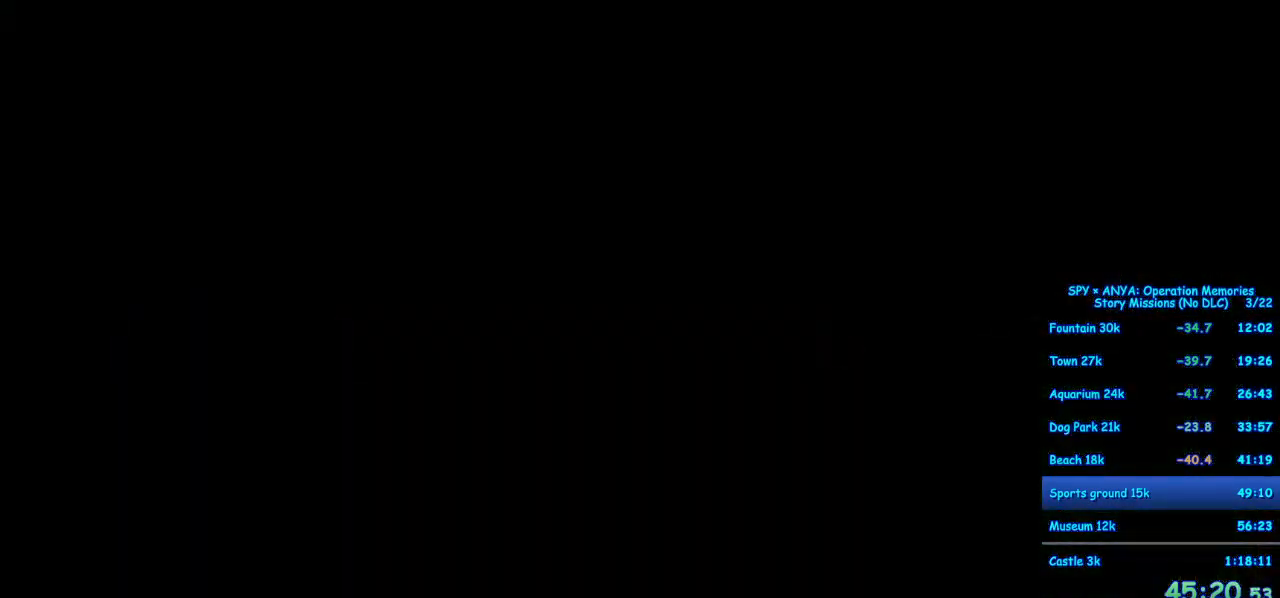
{"buttons": [], "left_stick": "center", "right_stick": "center", "events": [[67, "SELECT", "down"], [133, "SELECT", "up"], [233, "SELECT", "down"], [283, "SELECT", "up"], [383, "SELECT", "down"], [450, "SELECT", "up"]]}
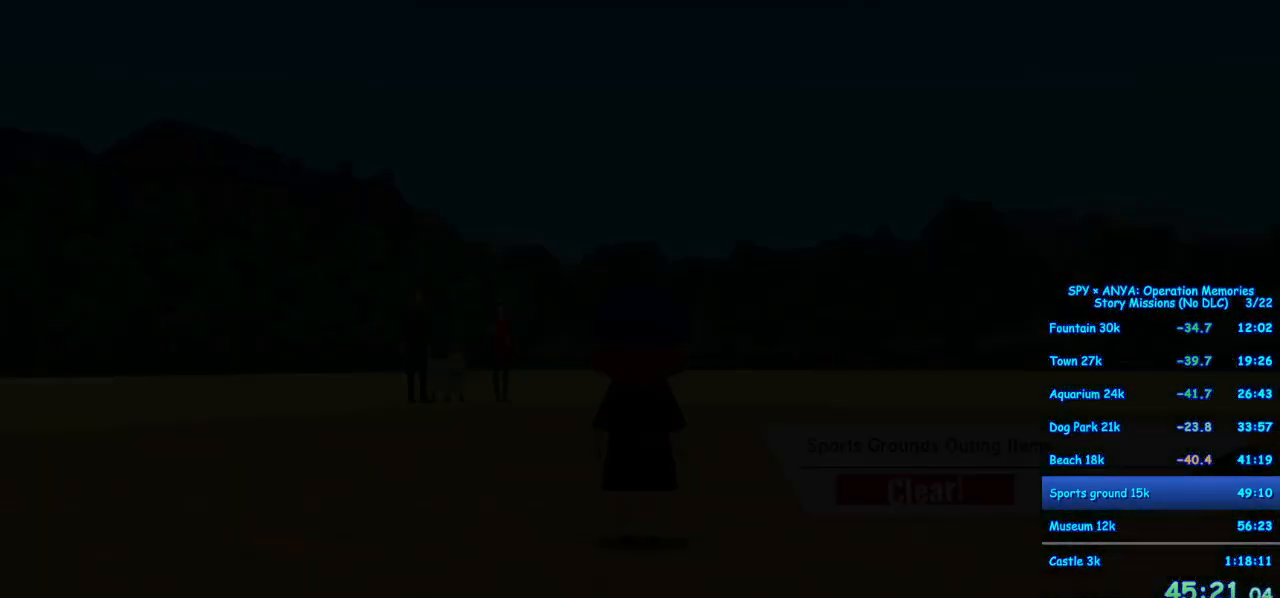
{"buttons": ["B"], "left_stick": "center", "right_stick": "center"}